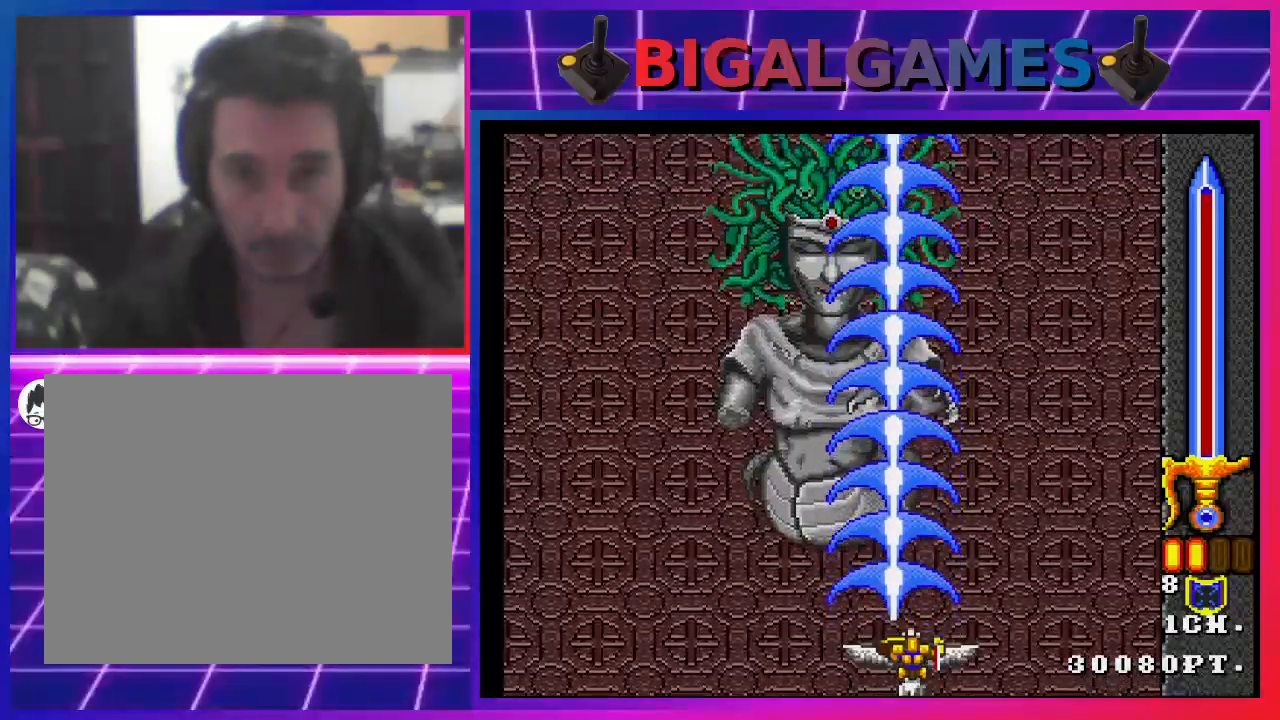
Gameplay with a controller (PlayStation layout); each line is a JSON object with the inputs held at the frame after it. "events" lists button and stick changes between this image and that frame as [ms after this image, input, new state], when the widget could be followed in between. Not read: L1.
{"buttons": ["SQUARE"], "left_stick": "center", "right_stick": "center", "events": []}
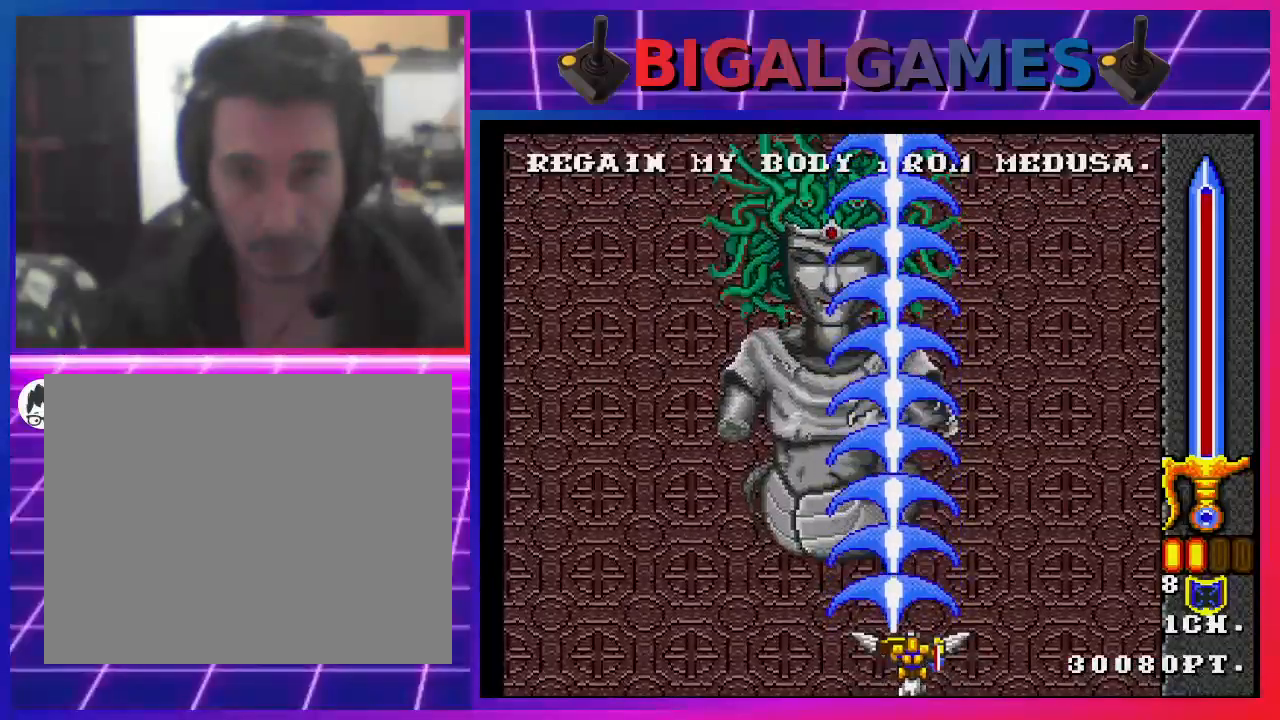
{"buttons": ["SQUARE"], "left_stick": "center", "right_stick": "center", "events": []}
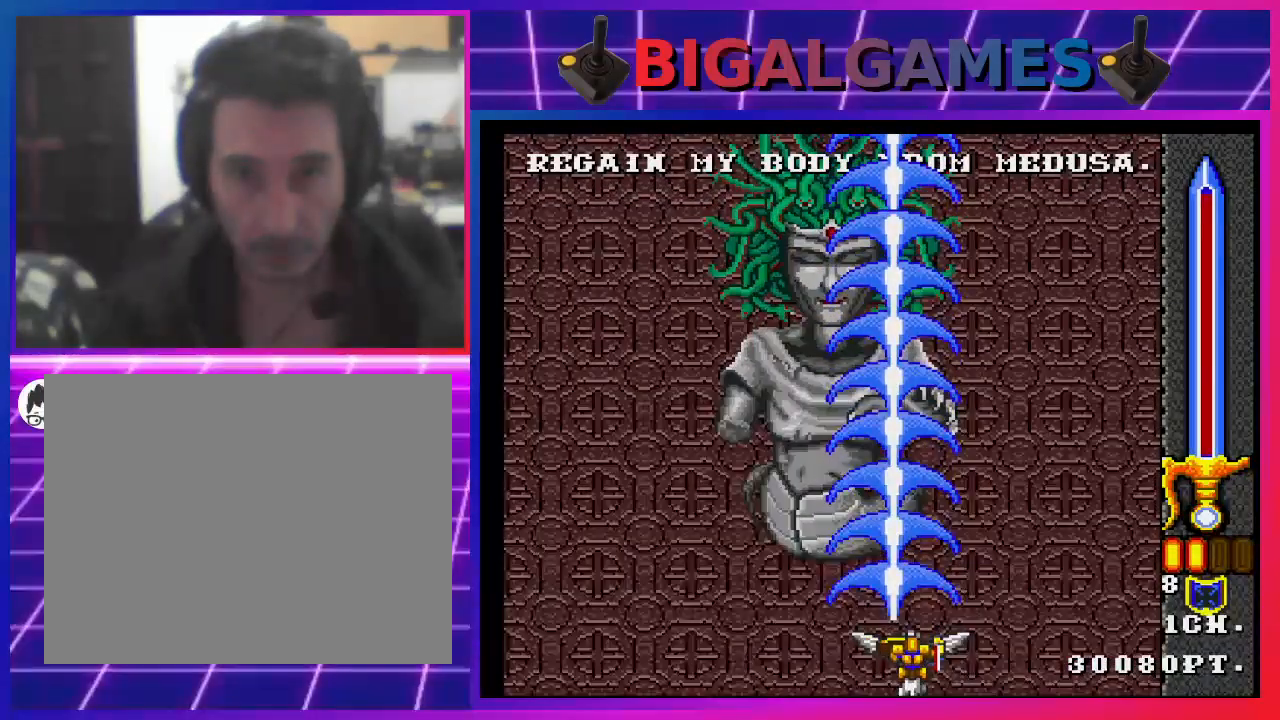
{"buttons": ["SQUARE"], "left_stick": "center", "right_stick": "center", "events": []}
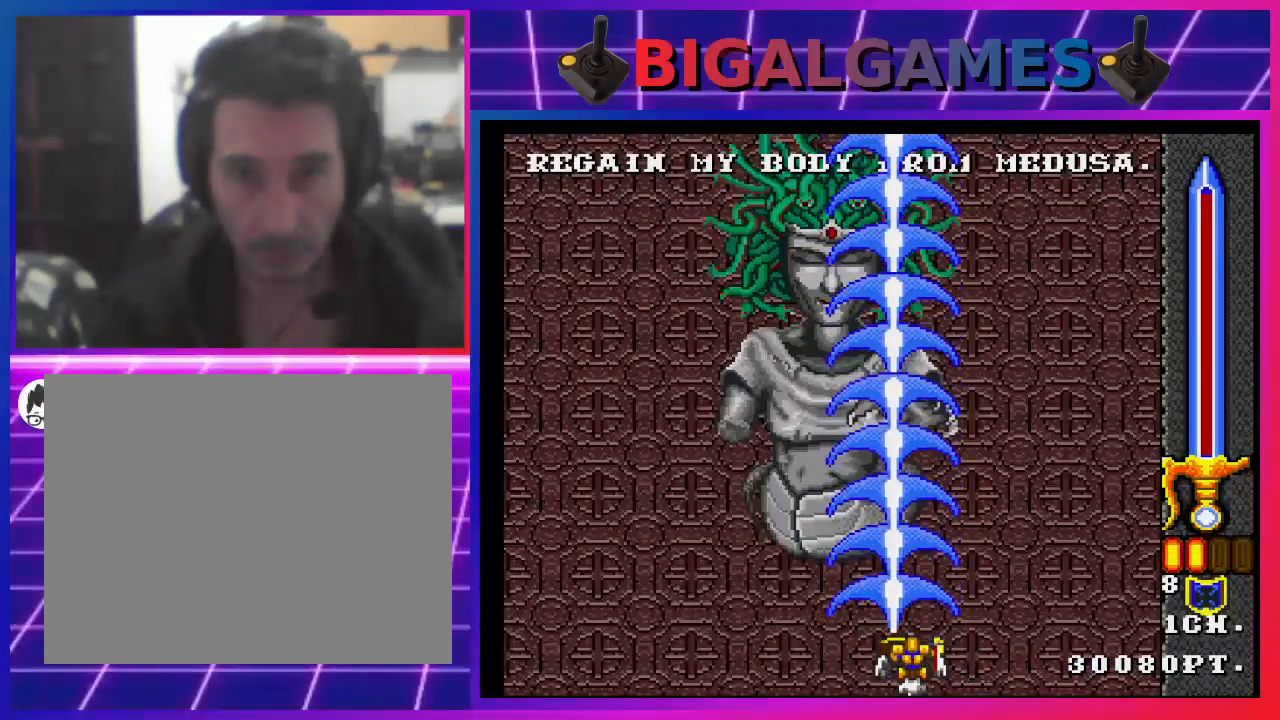
{"buttons": ["SQUARE"], "left_stick": "center", "right_stick": "center", "events": []}
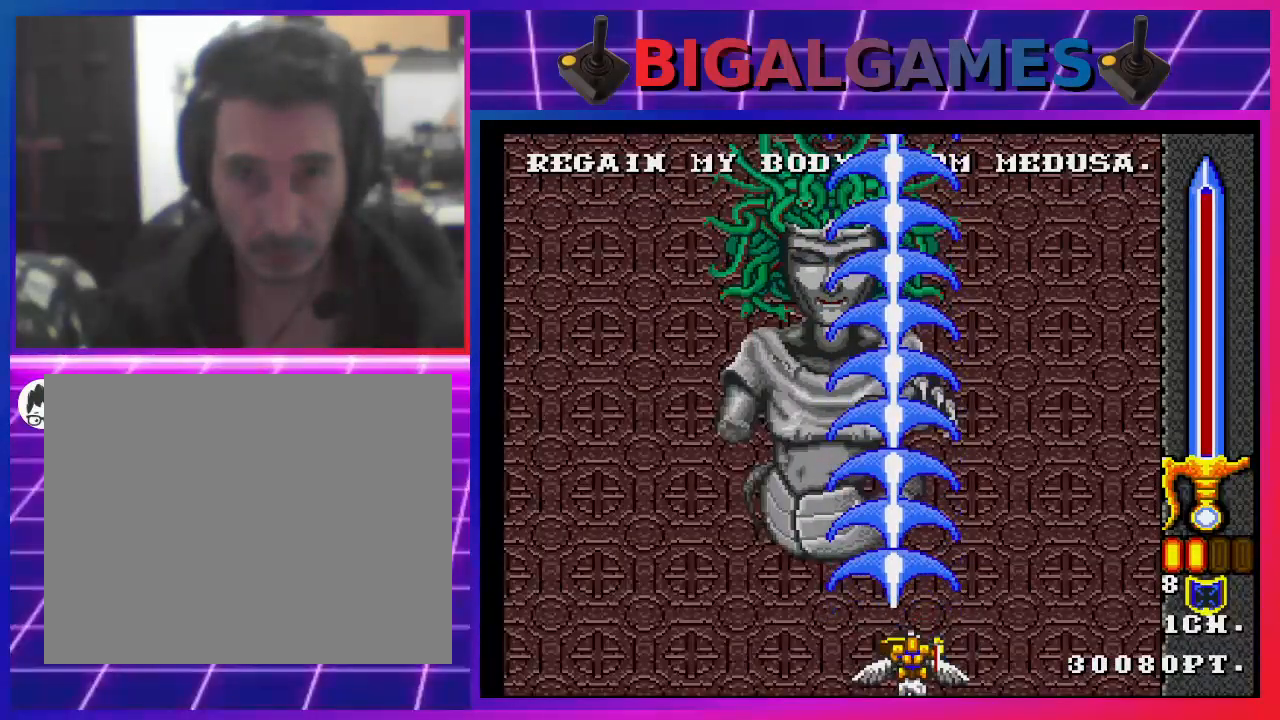
{"buttons": ["SQUARE"], "left_stick": "center", "right_stick": "center", "events": [[33, "DPAD_LEFT", "down"], [133, "DPAD_LEFT", "up"]]}
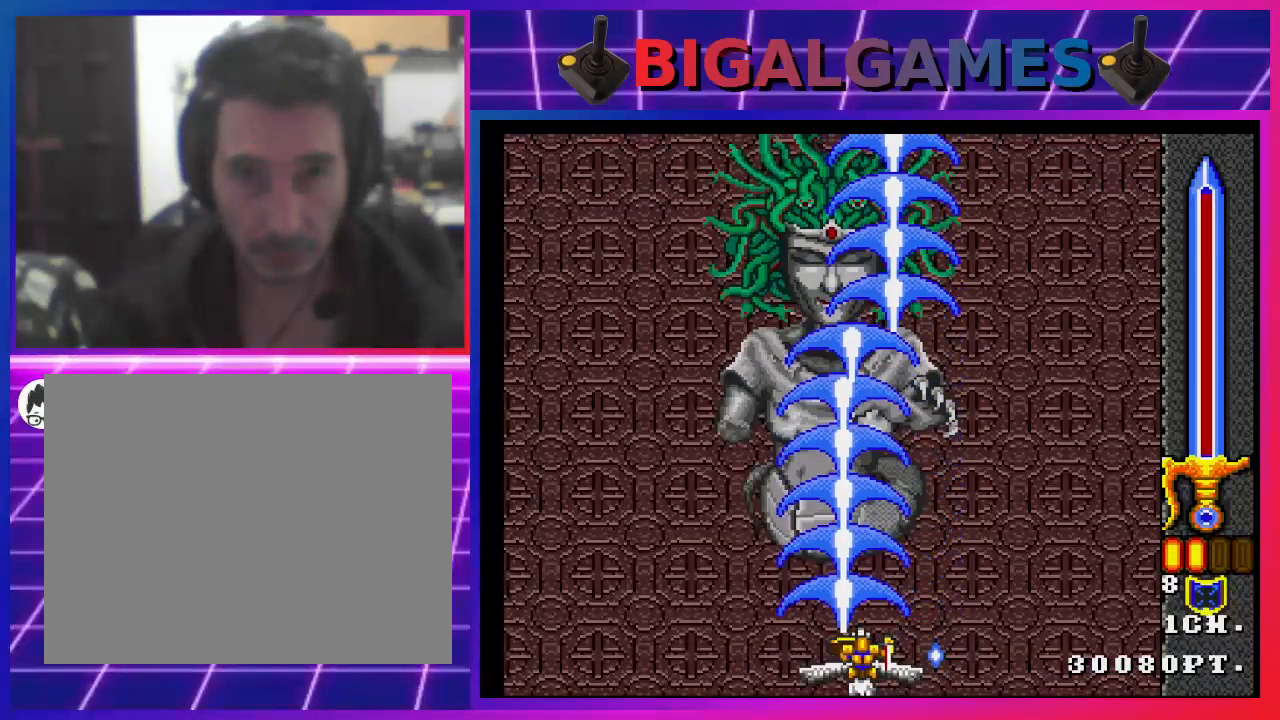
{"buttons": ["SQUARE"], "left_stick": "center", "right_stick": "center", "events": [[100, "DPAD_RIGHT", "down"], [200, "DPAD_RIGHT", "up"]]}
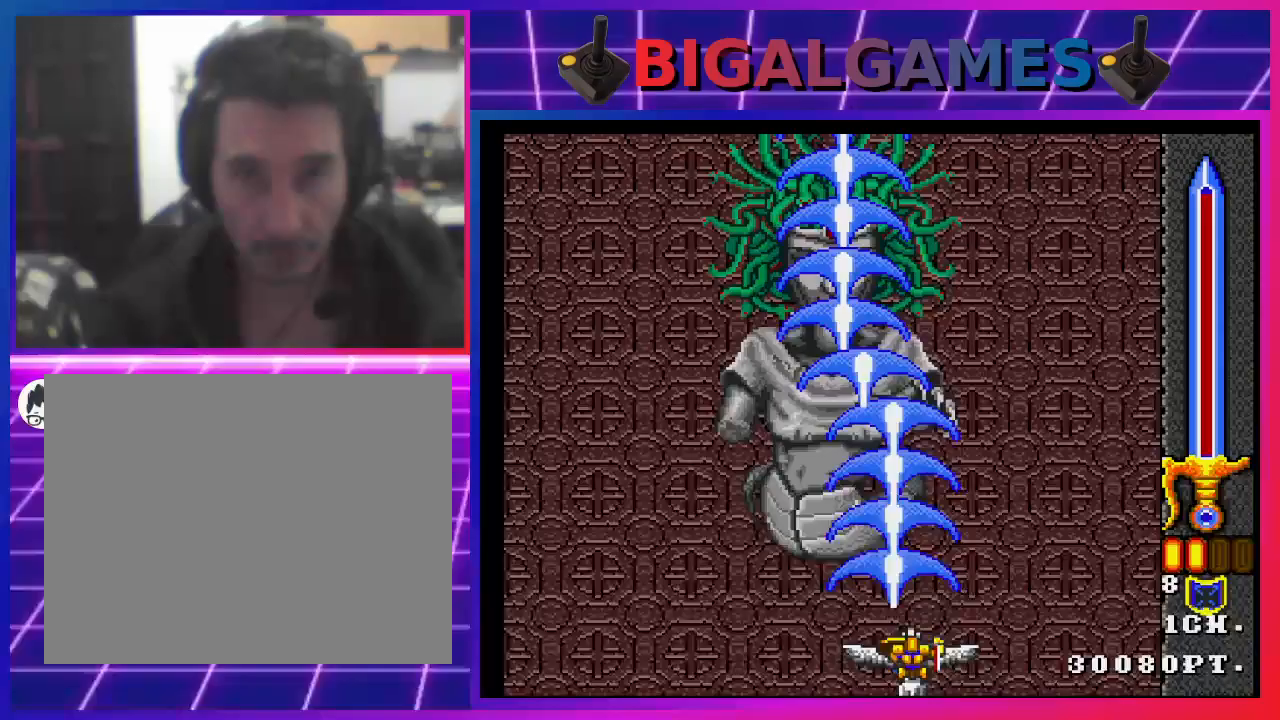
{"buttons": ["SQUARE"], "left_stick": "center", "right_stick": "center", "events": []}
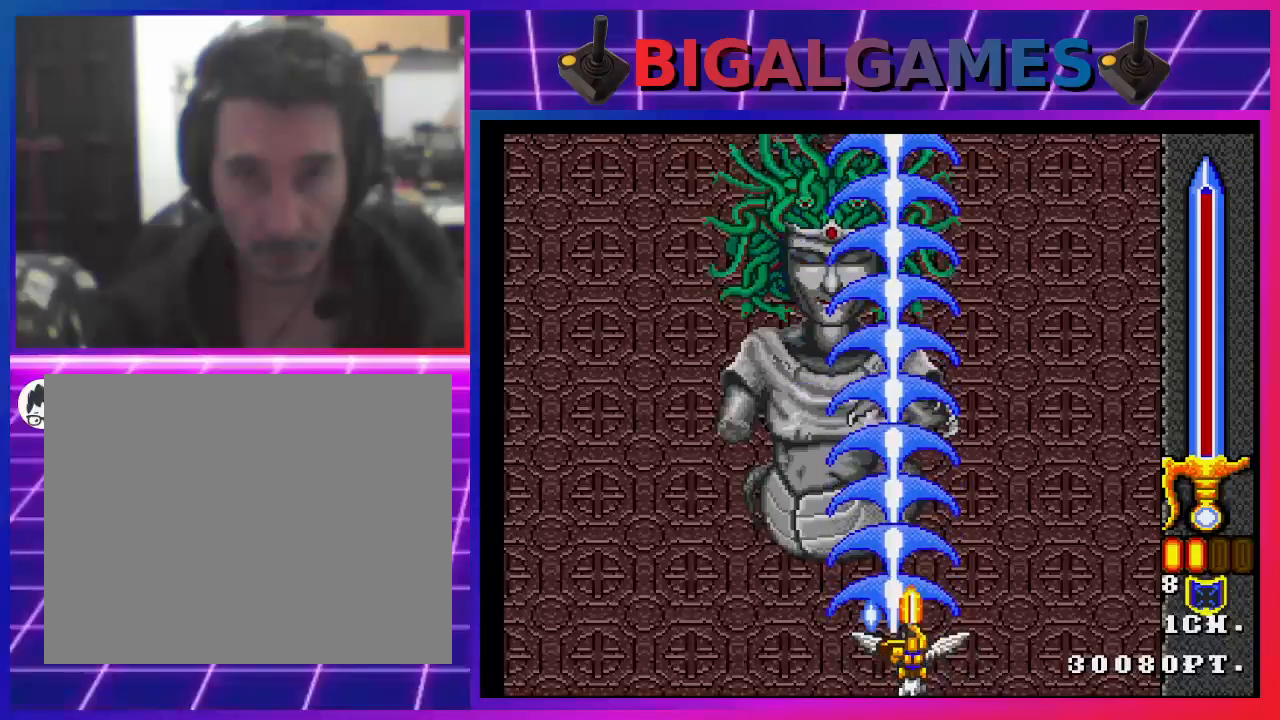
{"buttons": ["SQUARE"], "left_stick": "center", "right_stick": "center", "events": []}
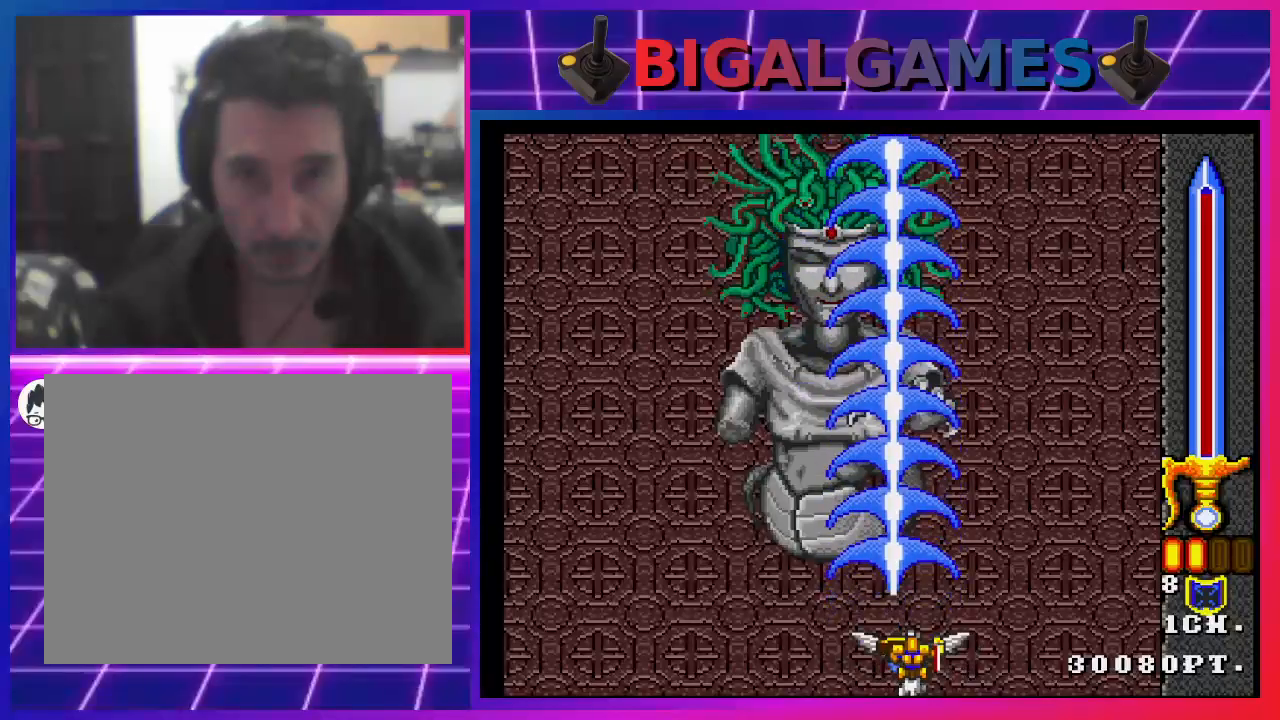
{"buttons": ["SQUARE"], "left_stick": "center", "right_stick": "center", "events": []}
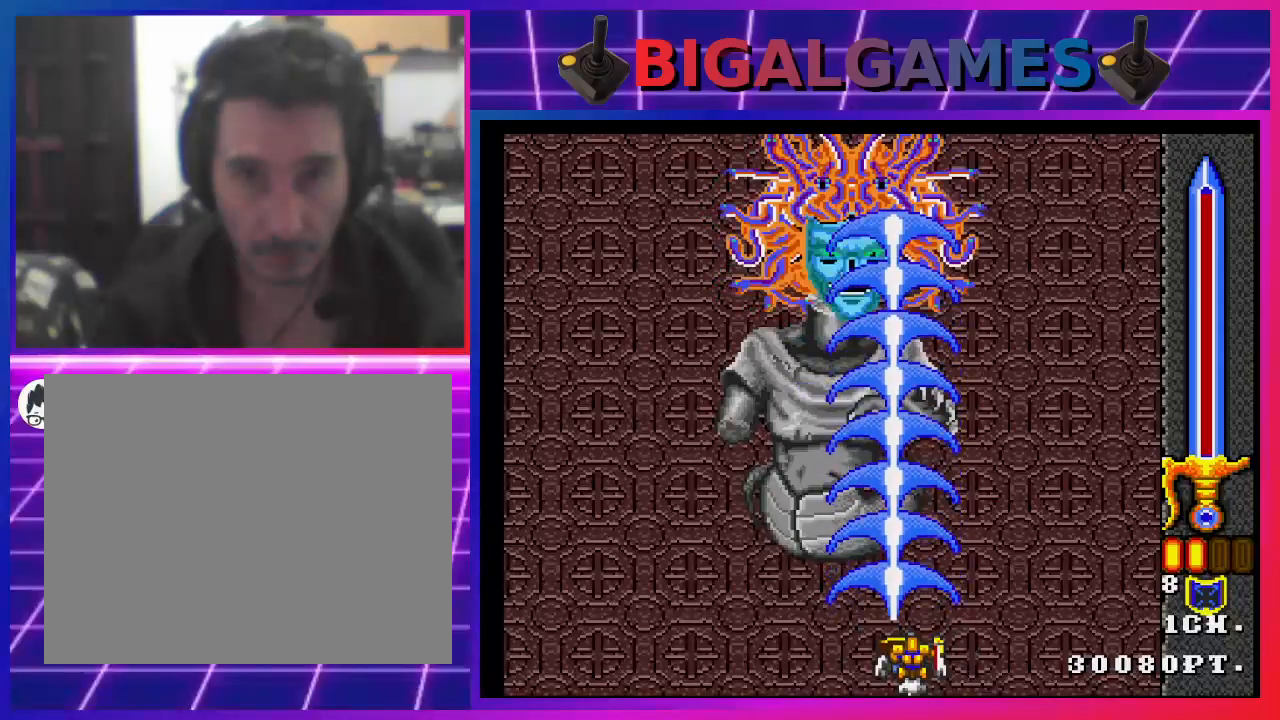
{"buttons": ["SQUARE", "DPAD_RIGHT"], "left_stick": "center", "right_stick": "center", "events": [[500, "DPAD_RIGHT", "down"]]}
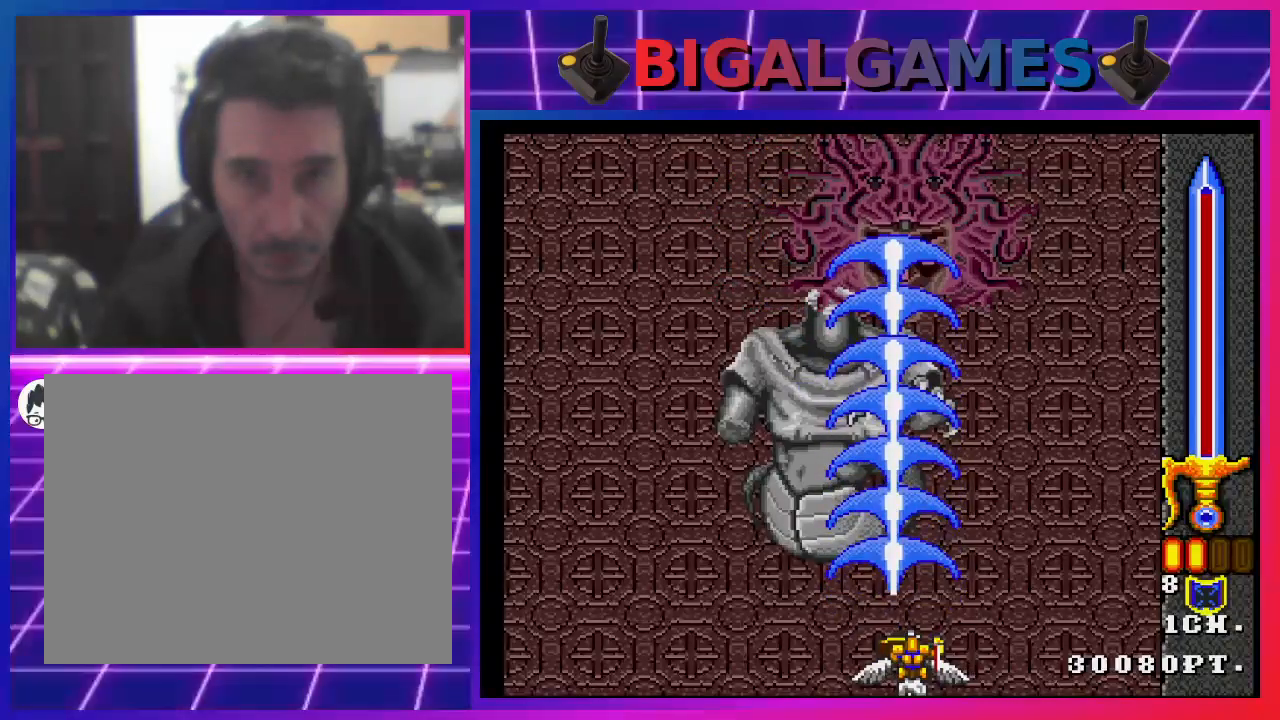
{"buttons": ["SQUARE"], "left_stick": "center", "right_stick": "center", "events": [[133, "DPAD_RIGHT", "up"], [367, "DPAD_RIGHT", "down"], [467, "DPAD_RIGHT", "up"]]}
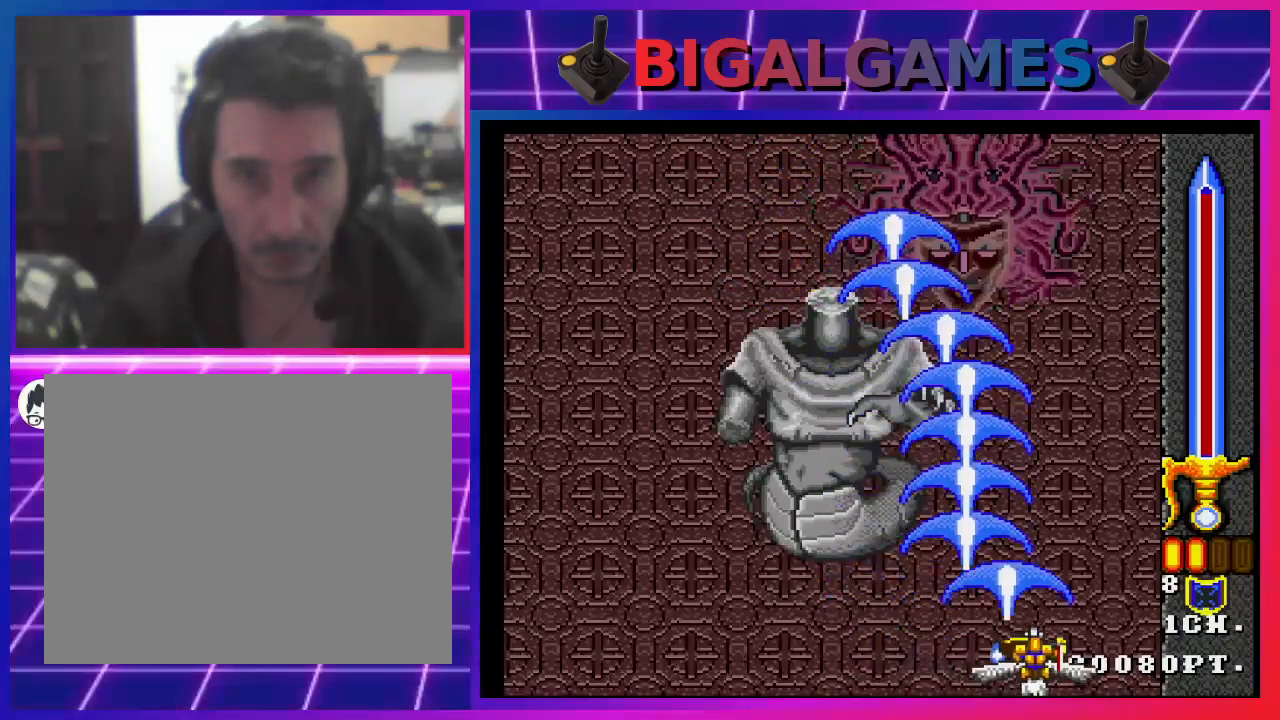
{"buttons": ["SQUARE"], "left_stick": "center", "right_stick": "center", "events": []}
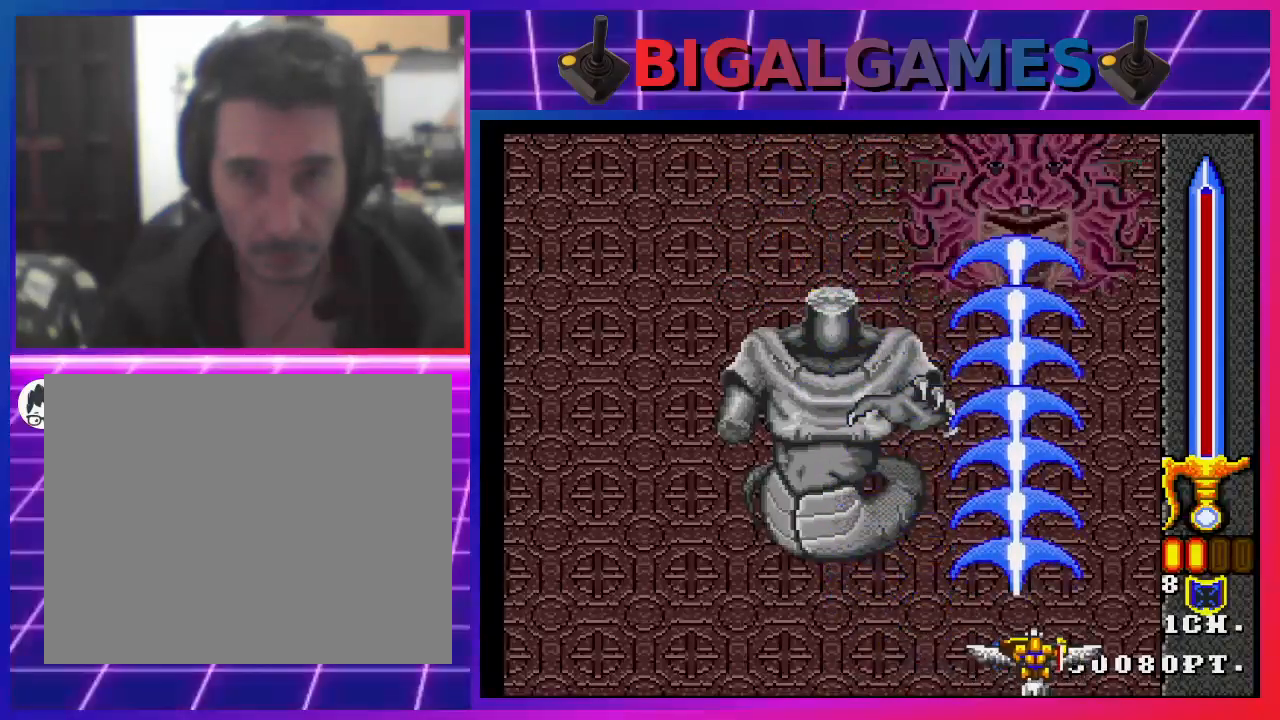
{"buttons": ["SQUARE"], "left_stick": "center", "right_stick": "center", "events": [[100, "DPAD_RIGHT", "down"], [167, "DPAD_RIGHT", "up"], [400, "DPAD_RIGHT", "down"], [467, "DPAD_RIGHT", "up"]]}
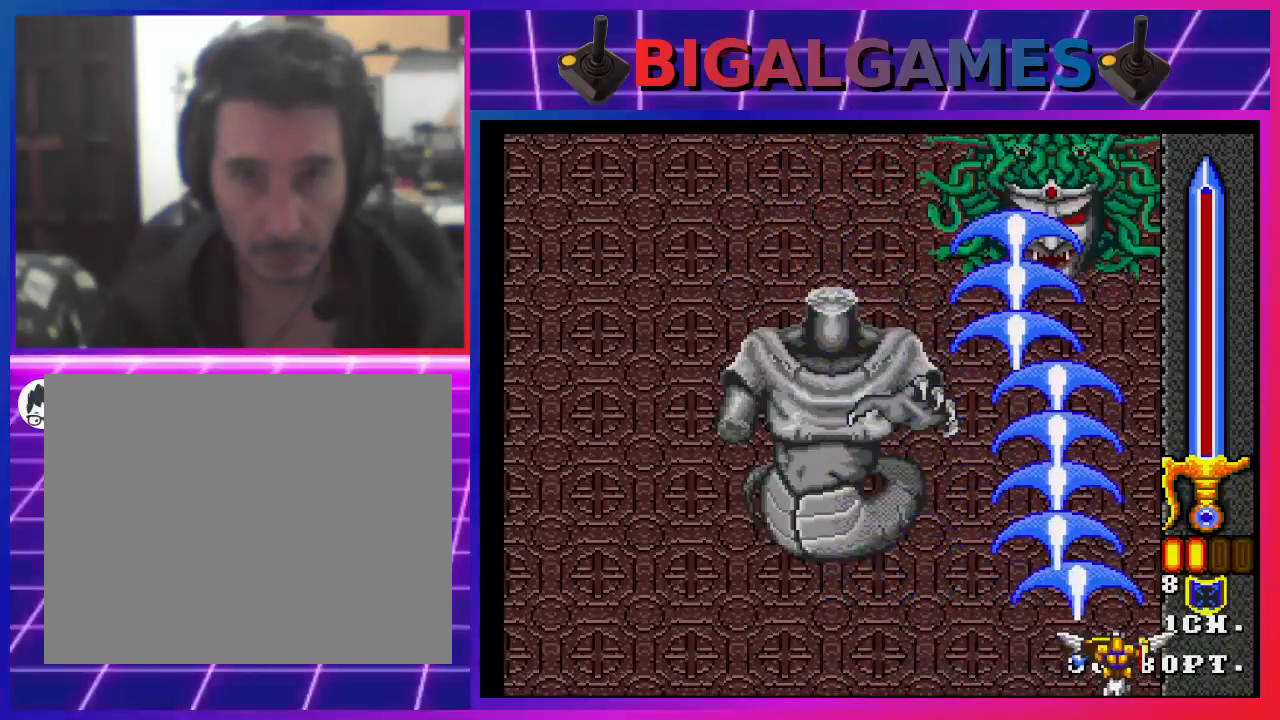
{"buttons": ["SQUARE"], "left_stick": "center", "right_stick": "center", "events": [[233, "DPAD_LEFT", "down"], [333, "DPAD_LEFT", "up"]]}
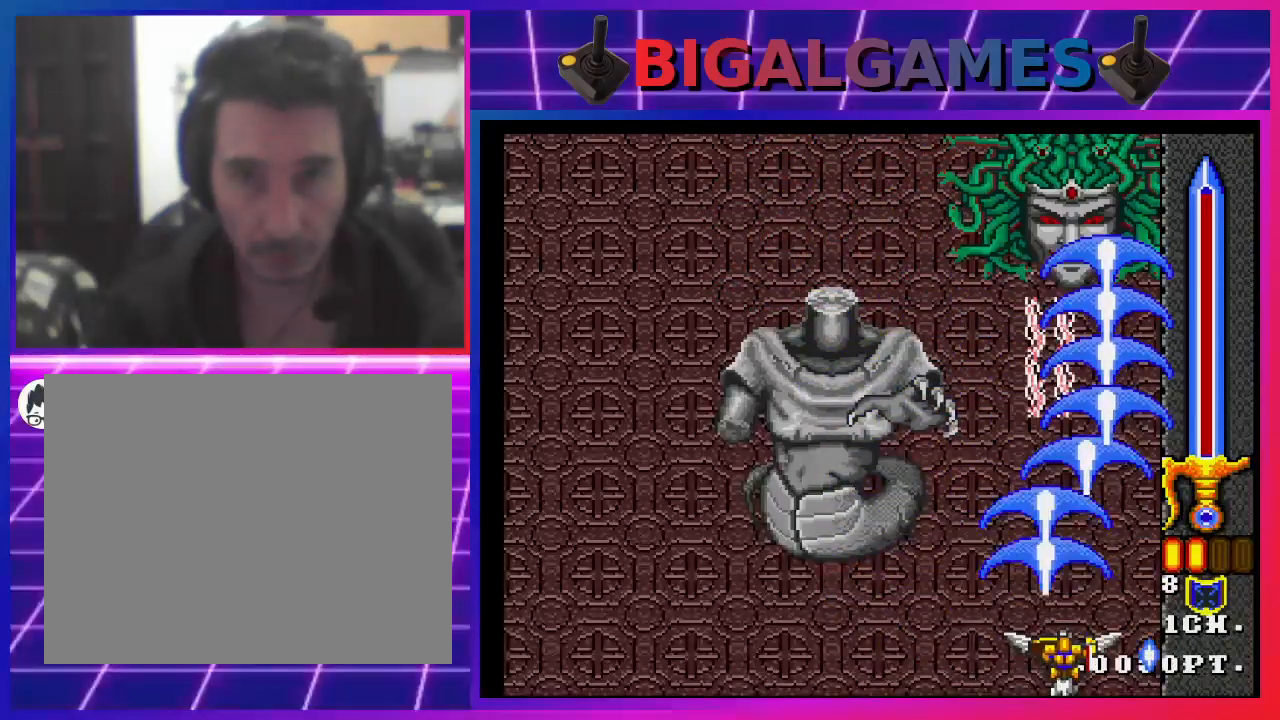
{"buttons": ["SQUARE"], "left_stick": "center", "right_stick": "center", "events": [[200, "DPAD_LEFT", "down"], [467, "DPAD_LEFT", "up"]]}
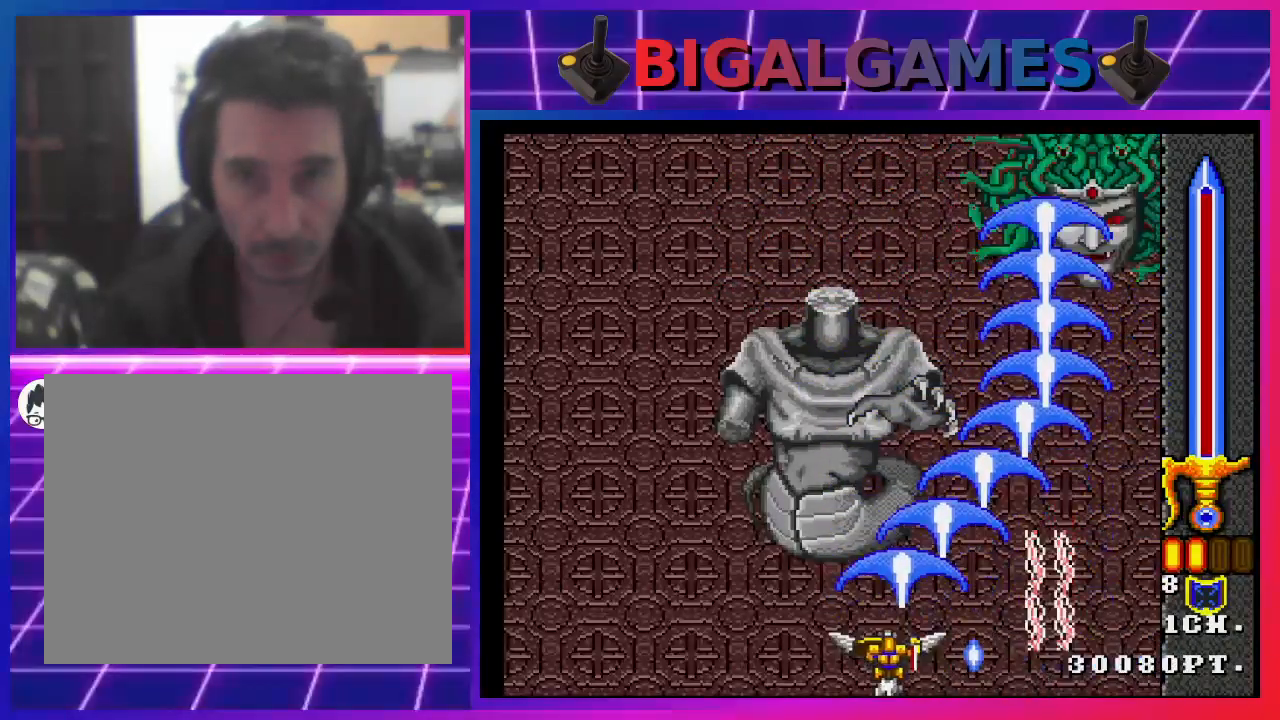
{"buttons": ["SQUARE", "DPAD_LEFT"], "left_stick": "center", "right_stick": "center", "events": [[367, "DPAD_LEFT", "down"]]}
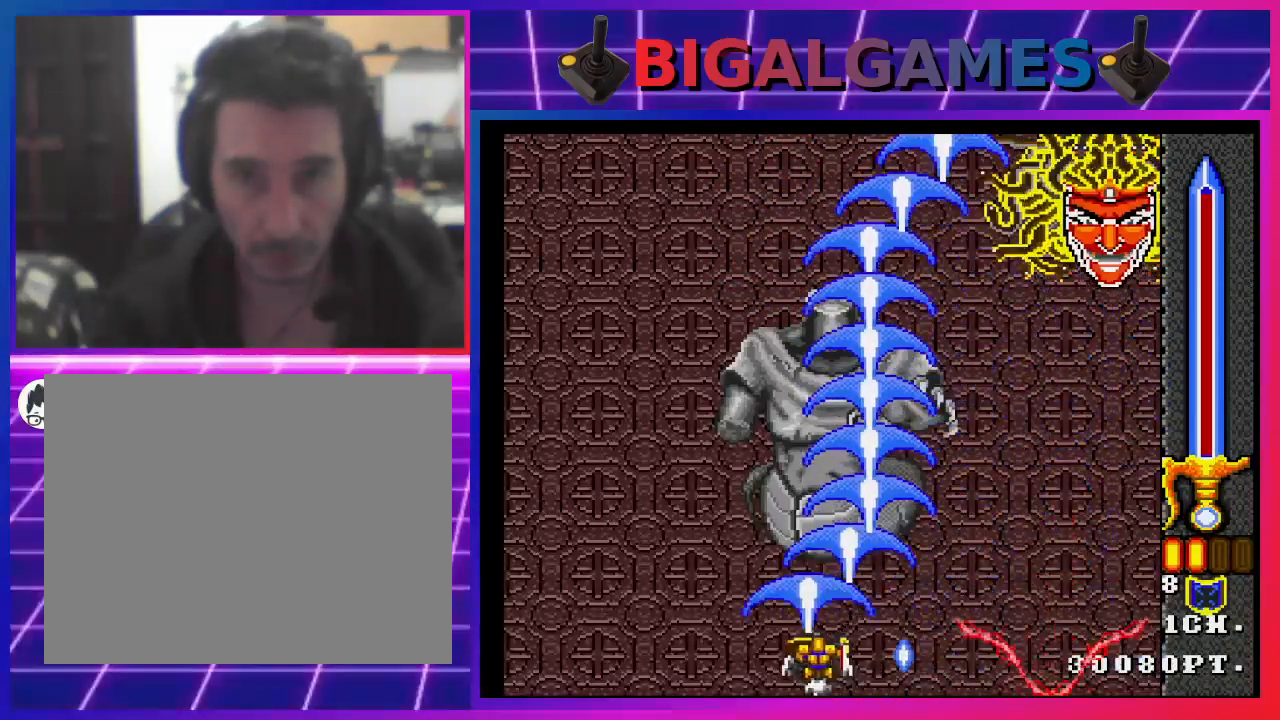
{"buttons": ["SQUARE", "DPAD_RIGHT"], "left_stick": "center", "right_stick": "center", "events": [[100, "DPAD_LEFT", "up"], [467, "DPAD_RIGHT", "down"]]}
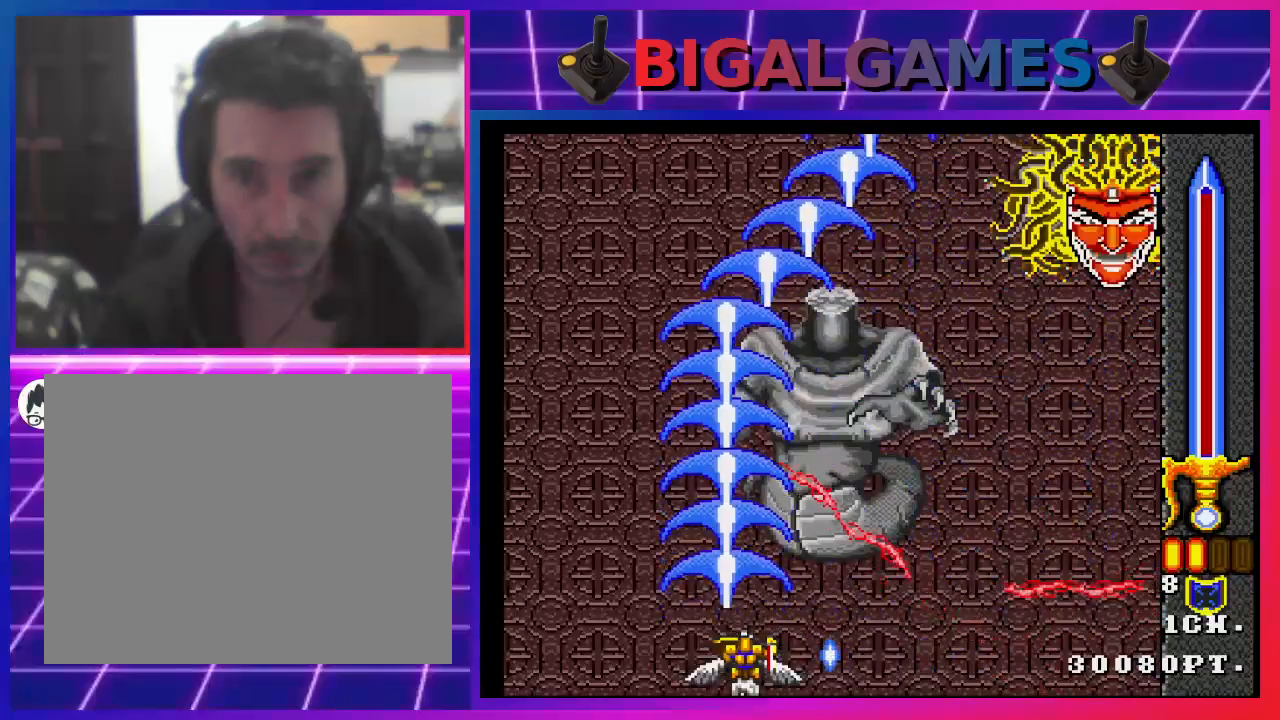
{"buttons": ["SQUARE"], "left_stick": "center", "right_stick": "center", "events": [[400, "DPAD_RIGHT", "up"]]}
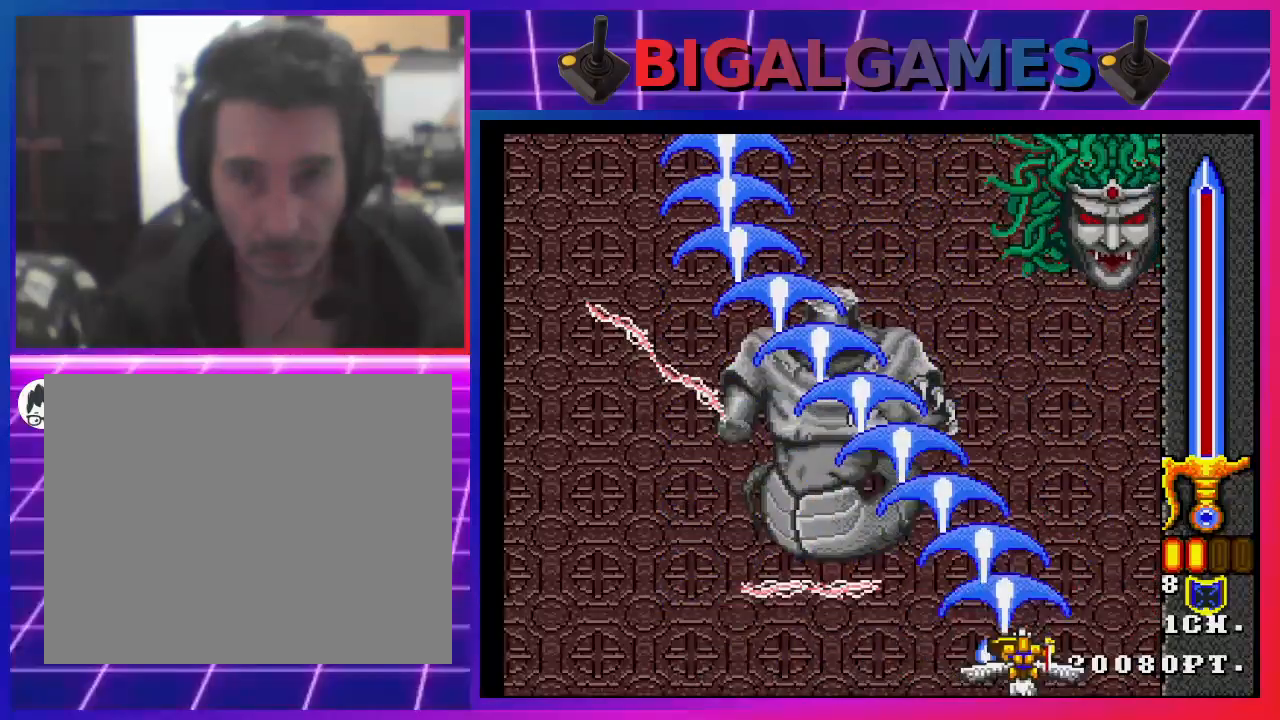
{"buttons": ["SQUARE"], "left_stick": "center", "right_stick": "center", "events": [[100, "DPAD_RIGHT", "down"], [233, "DPAD_RIGHT", "up"]]}
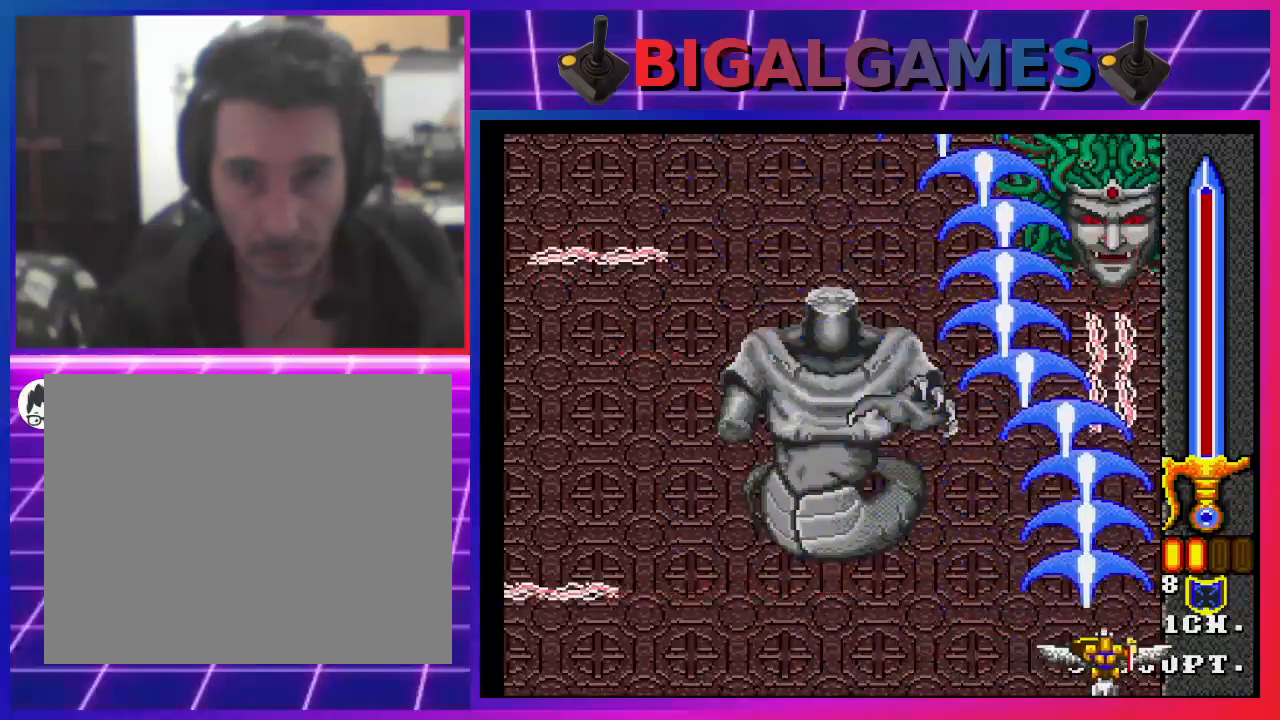
{"buttons": ["SQUARE"], "left_stick": "center", "right_stick": "center", "events": [[167, "DPAD_LEFT", "down"], [433, "DPAD_LEFT", "up"]]}
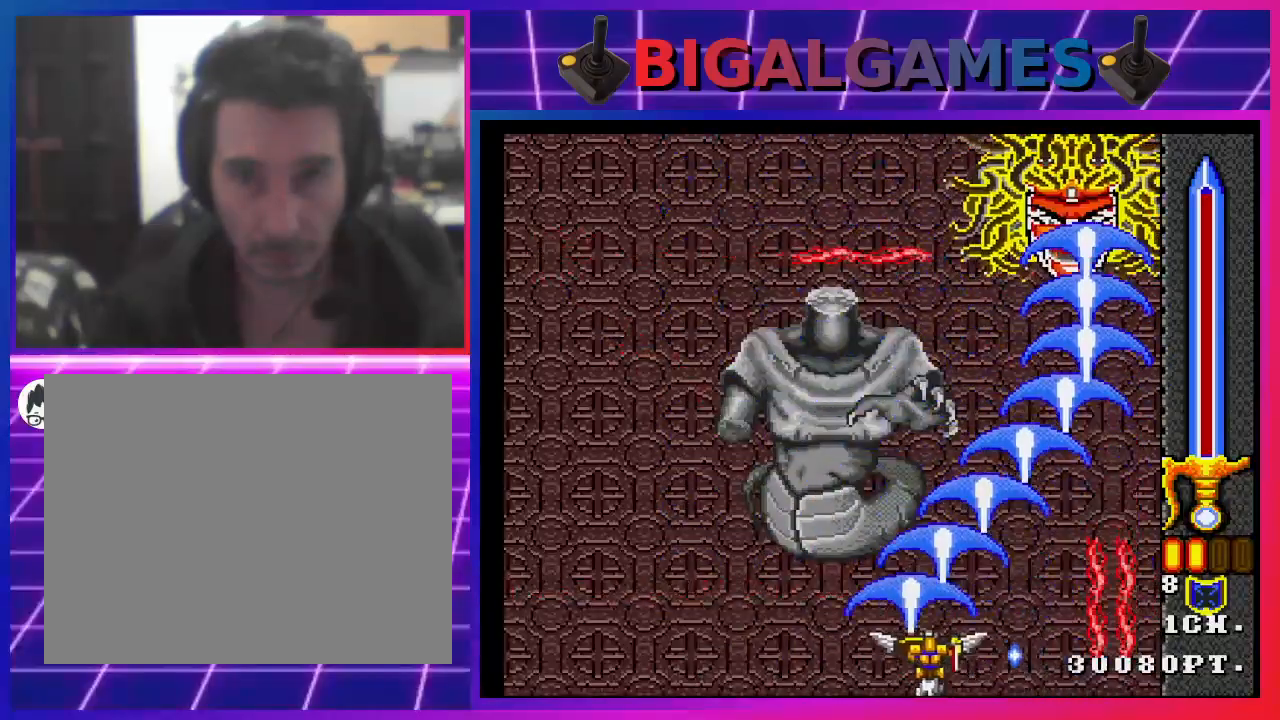
{"buttons": ["SQUARE"], "left_stick": "center", "right_stick": "center", "events": [[67, "DPAD_LEFT", "down"], [167, "DPAD_LEFT", "up"]]}
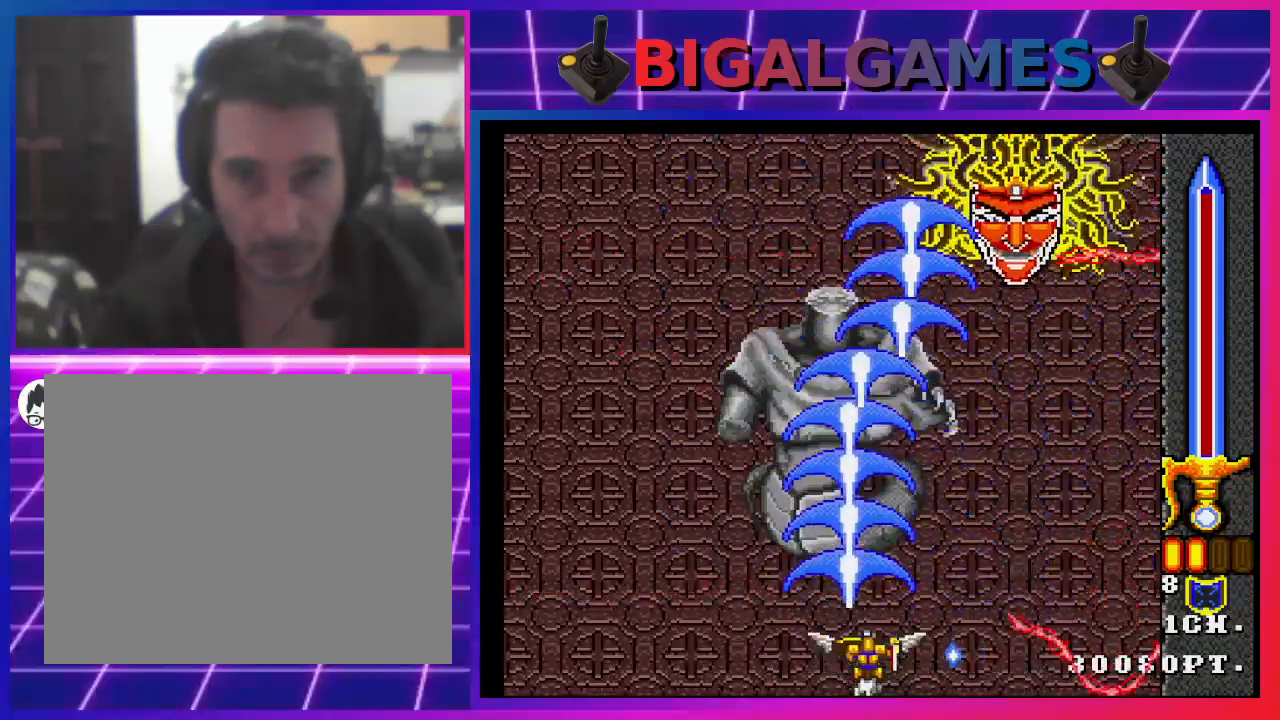
{"buttons": ["SQUARE"], "left_stick": "center", "right_stick": "center", "events": []}
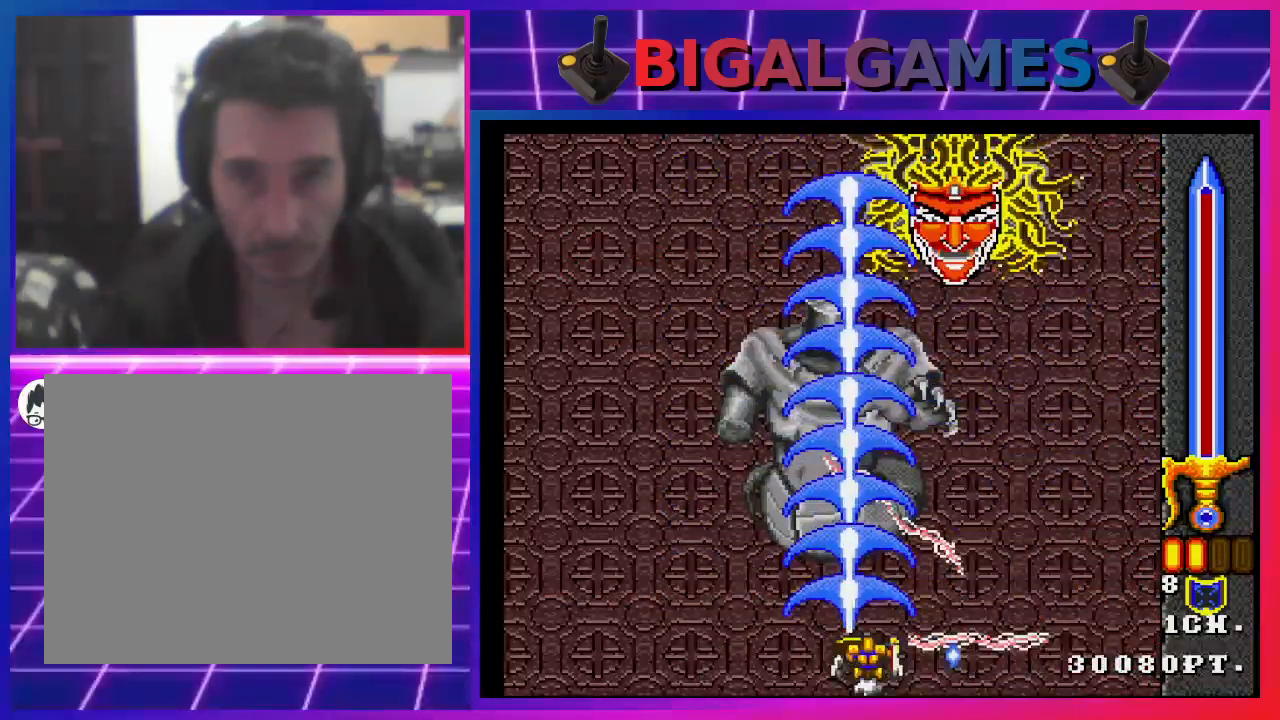
{"buttons": ["SQUARE"], "left_stick": "center", "right_stick": "center", "events": [[67, "DPAD_RIGHT", "down"], [200, "DPAD_RIGHT", "up"], [300, "DPAD_LEFT", "down"], [433, "DPAD_LEFT", "up"]]}
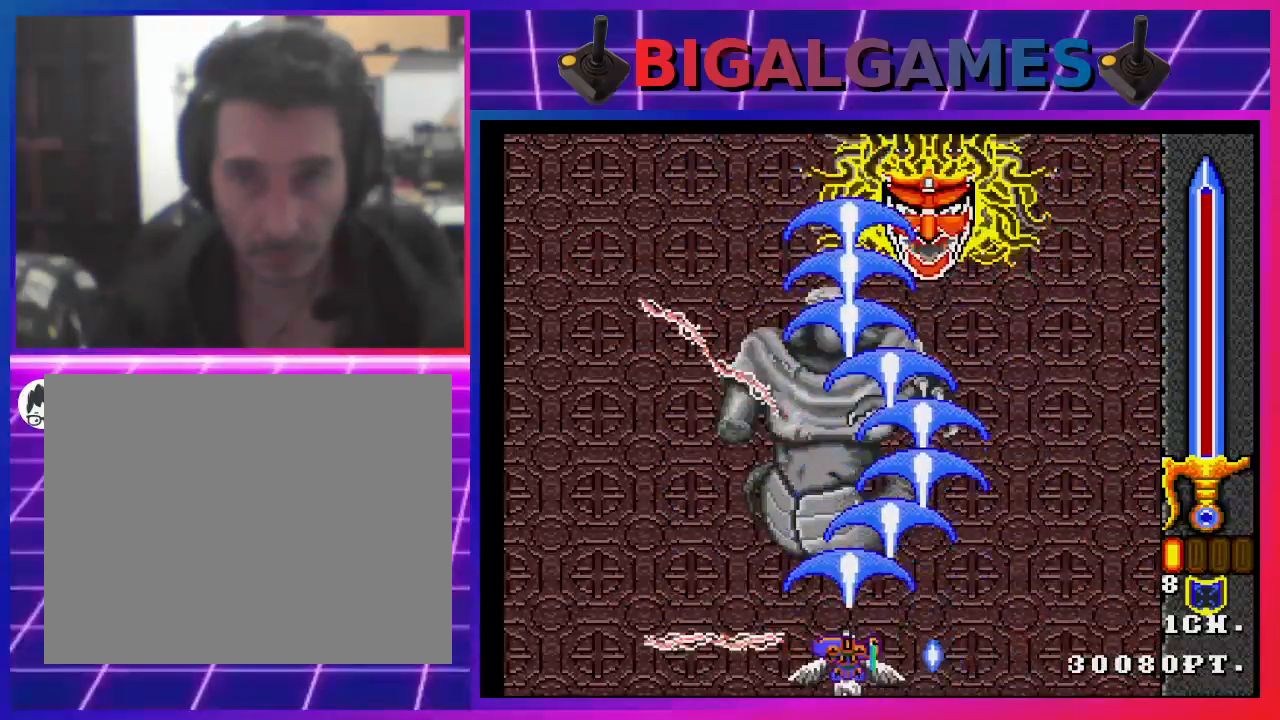
{"buttons": ["SQUARE", "DPAD_UP"], "left_stick": "center", "right_stick": "center", "events": [[100, "DPAD_UP", "down"], [267, "DPAD_UP", "up"], [500, "DPAD_UP", "down"]]}
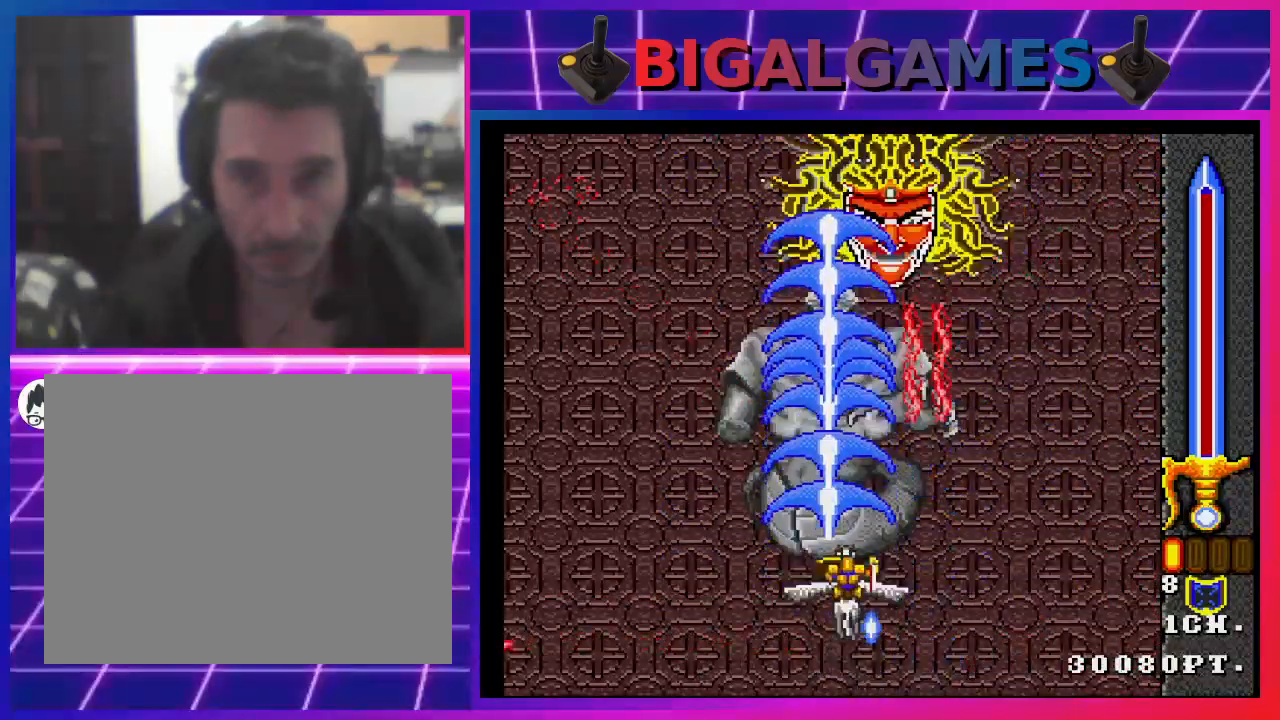
{"buttons": ["SQUARE"], "left_stick": "center", "right_stick": "center", "events": [[67, "DPAD_UP", "up"], [233, "DPAD_DOWN", "down"], [400, "DPAD_LEFT", "down"], [467, "DPAD_DOWN", "up"], [500, "DPAD_LEFT", "up"]]}
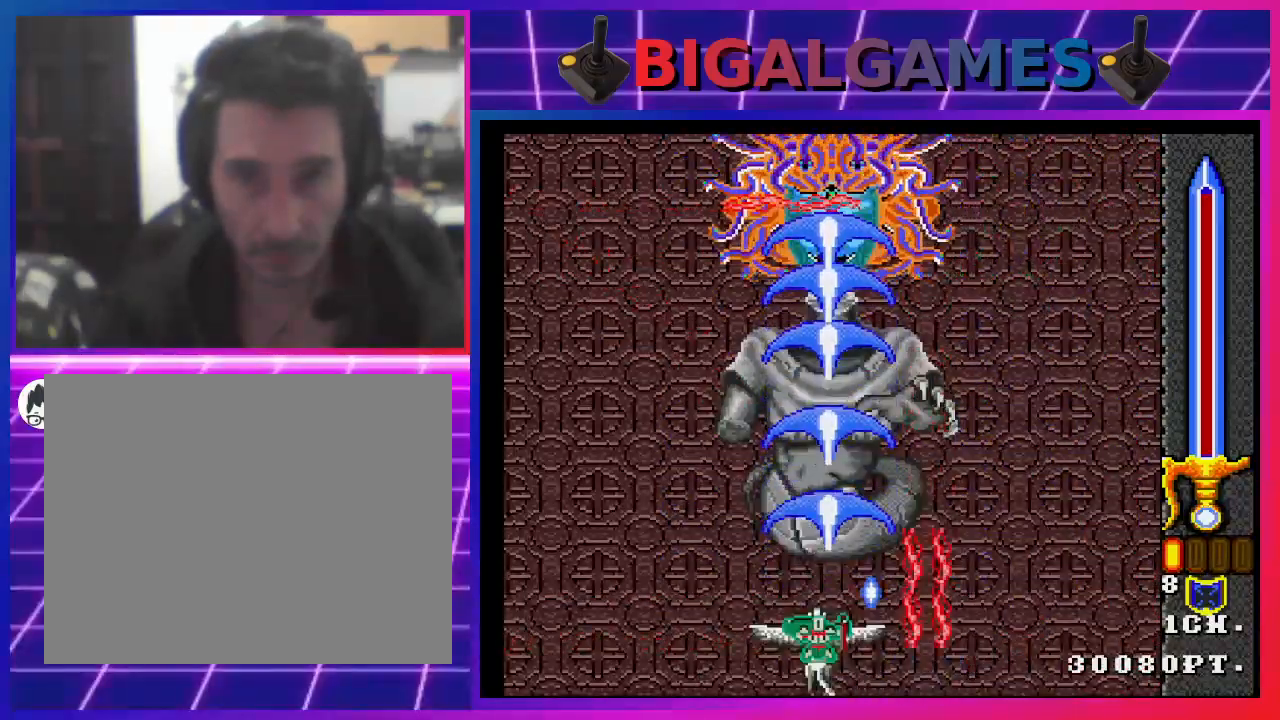
{"buttons": ["SQUARE", "DPAD_LEFT"], "left_stick": "center", "right_stick": "center", "events": [[133, "DPAD_LEFT", "down"]]}
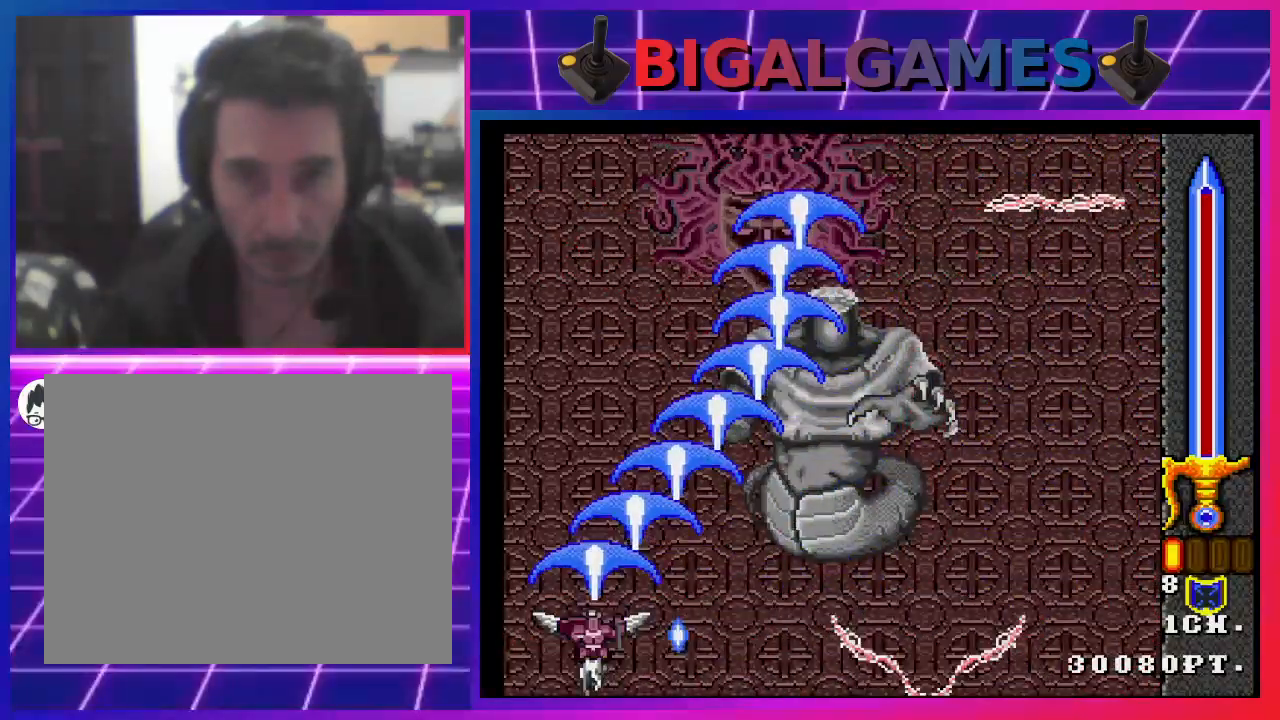
{"buttons": ["SQUARE"], "left_stick": "center", "right_stick": "center", "events": [[33, "DPAD_LEFT", "up"]]}
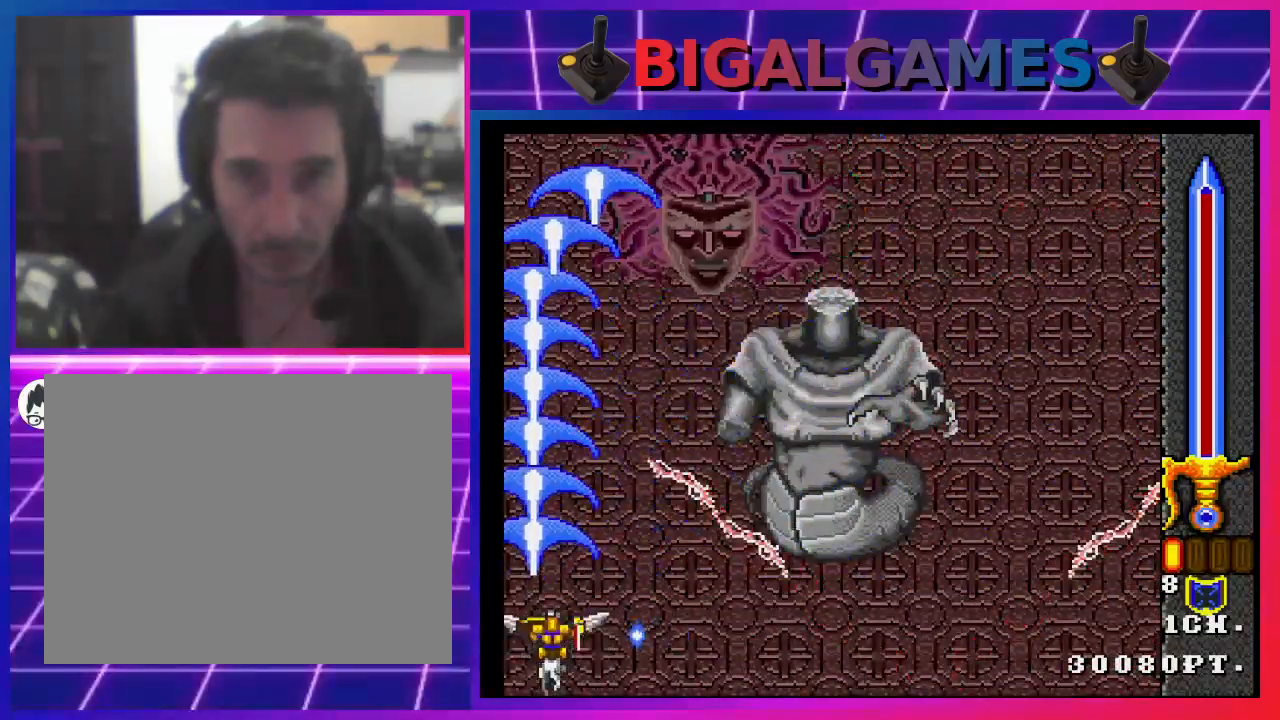
{"buttons": ["SQUARE"], "left_stick": "center", "right_stick": "center", "events": [[67, "DPAD_RIGHT", "down"], [300, "DPAD_RIGHT", "up"]]}
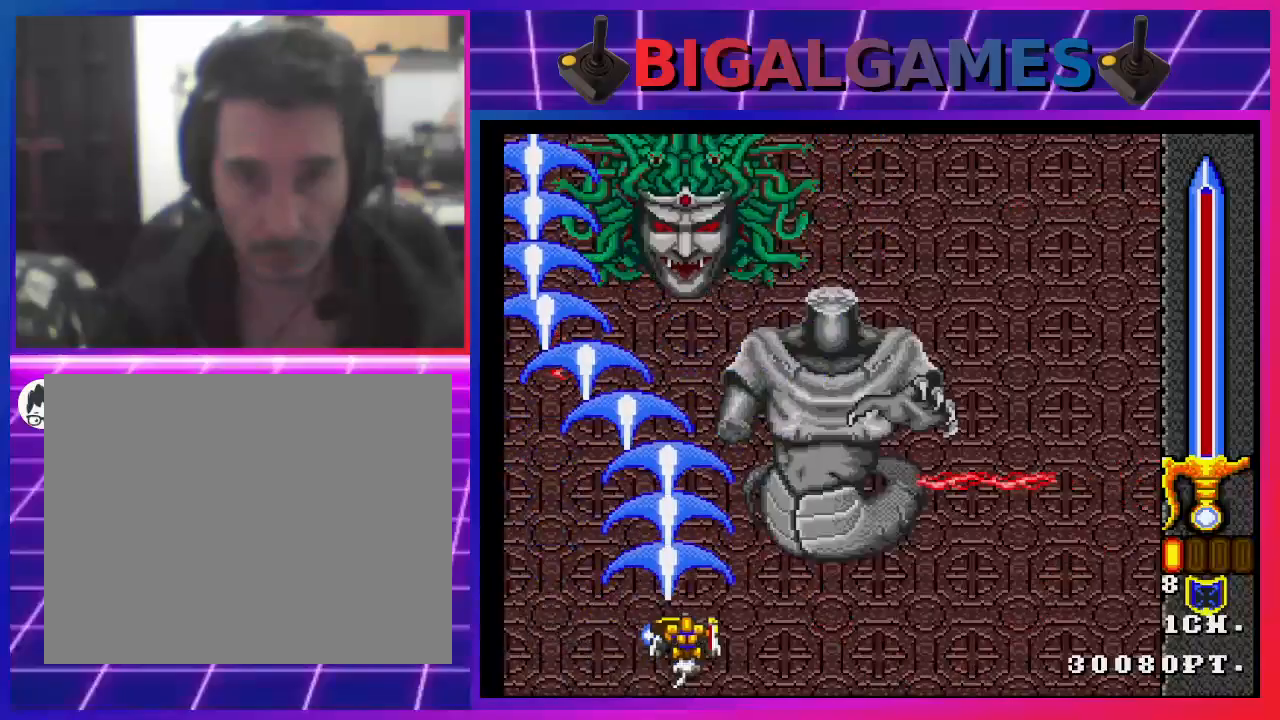
{"buttons": ["SQUARE"], "left_stick": "center", "right_stick": "center", "events": []}
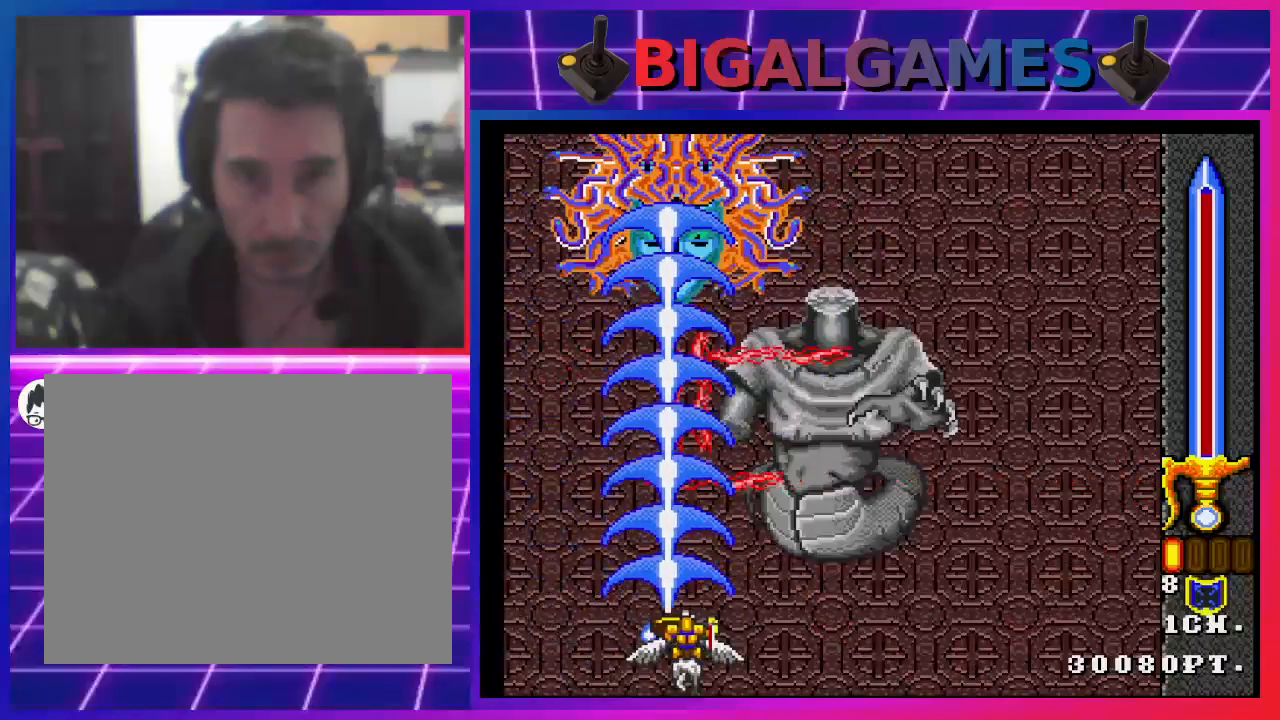
{"buttons": ["SQUARE", "DPAD_RIGHT"], "left_stick": "center", "right_stick": "center", "events": [[267, "DPAD_RIGHT", "down"], [367, "DPAD_RIGHT", "up"], [433, "DPAD_RIGHT", "down"]]}